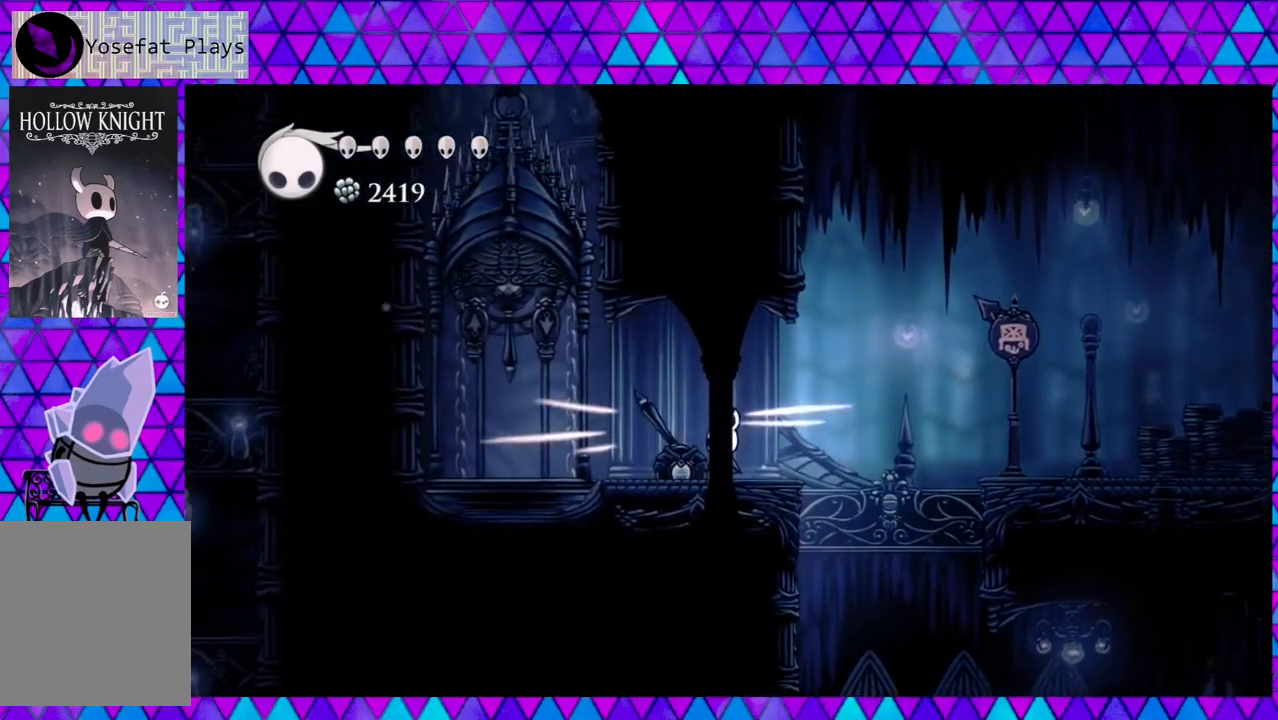
Gameplay with a controller (Nintendo layout); each line is a JSON object with the inputs held at the frame after it. "events" lists button and stick changes between this image and that frame as [ms after this image, input, new state], when the widget could be followed in between. Not read: L3 R3.
{"buttons": ["DPAD_LEFT"], "left_stick": "left", "right_stick": "center", "events": [[17, "Y", "up"], [50, "left_stick", "center"], [100, "left_stick", "left"]]}
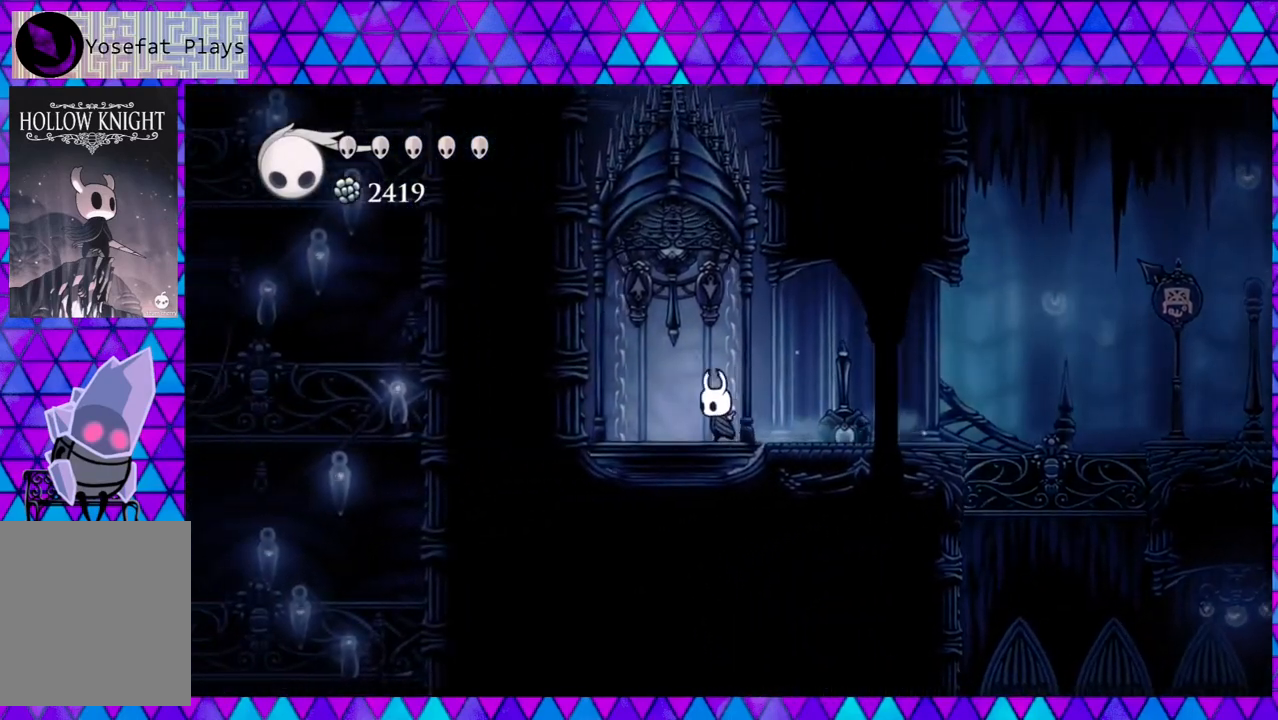
{"buttons": ["DPAD_UP"], "left_stick": "left", "right_stick": "center", "events": [[200, "DPAD_LEFT", "up"], [350, "DPAD_UP", "down"], [383, "Y", "down"], [500, "Y", "up"]]}
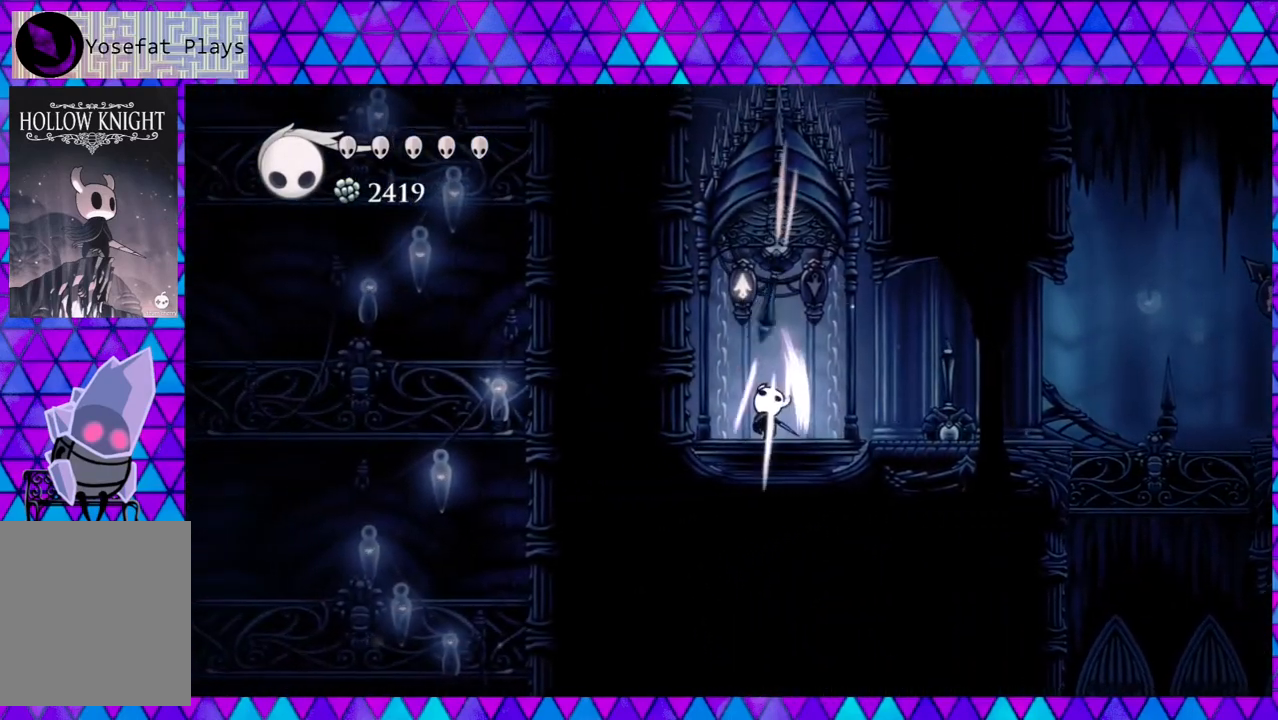
{"buttons": [], "left_stick": "left", "right_stick": "center", "events": [[233, "DPAD_UP", "up"]]}
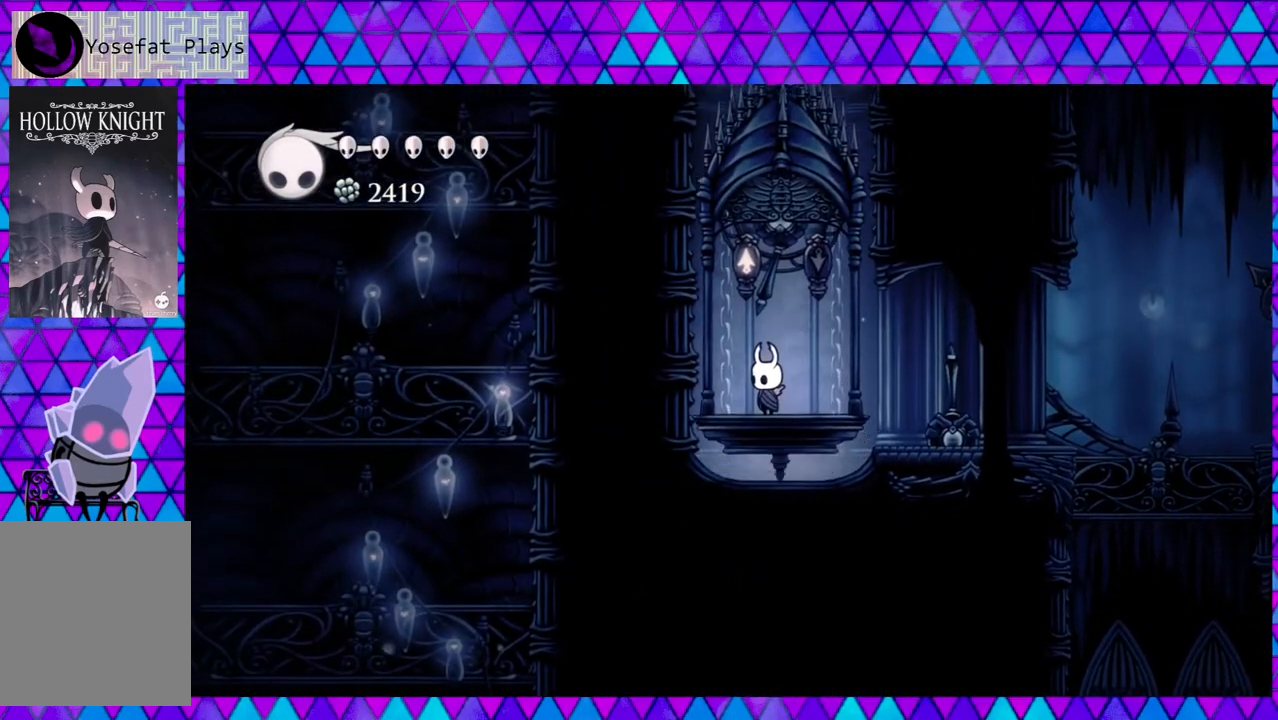
{"buttons": [], "left_stick": "left", "right_stick": "center", "events": []}
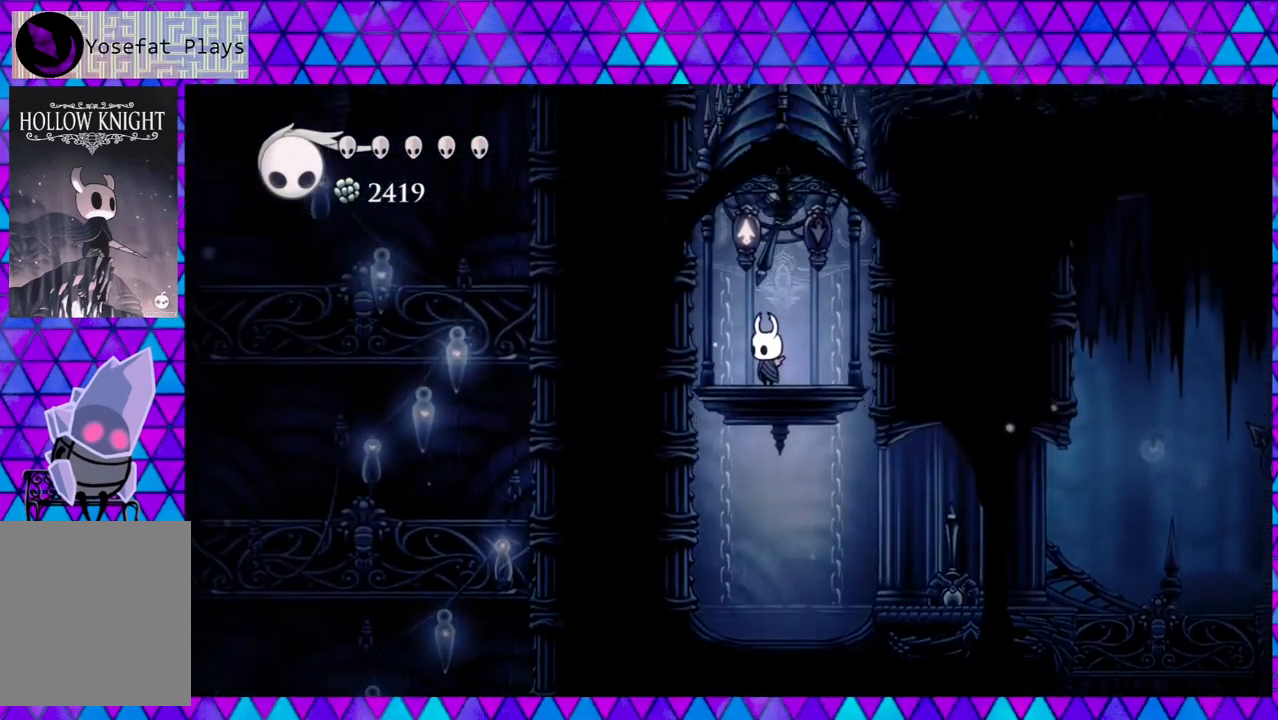
{"buttons": [], "left_stick": "left", "right_stick": "center", "events": []}
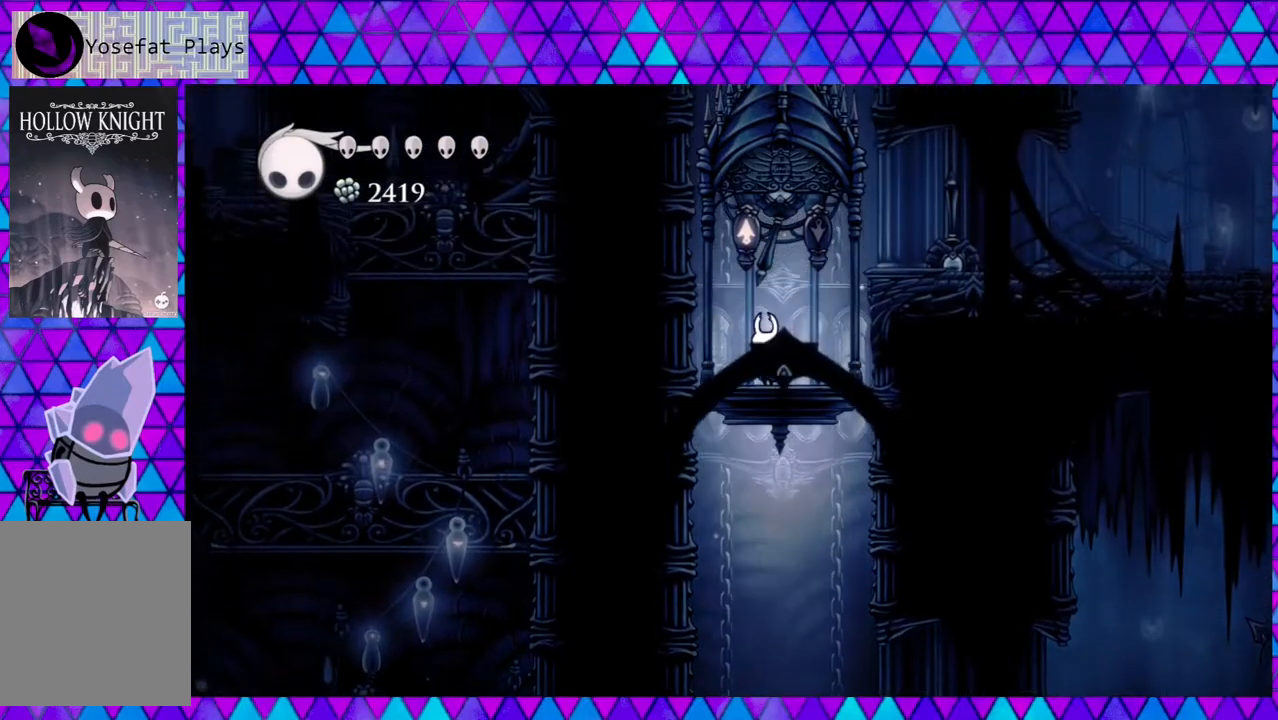
{"buttons": ["DPAD_RIGHT"], "left_stick": "center", "right_stick": "center", "events": [[200, "left_stick", "center"], [250, "left_stick", "left"], [433, "DPAD_RIGHT", "down"], [500, "left_stick", "center"]]}
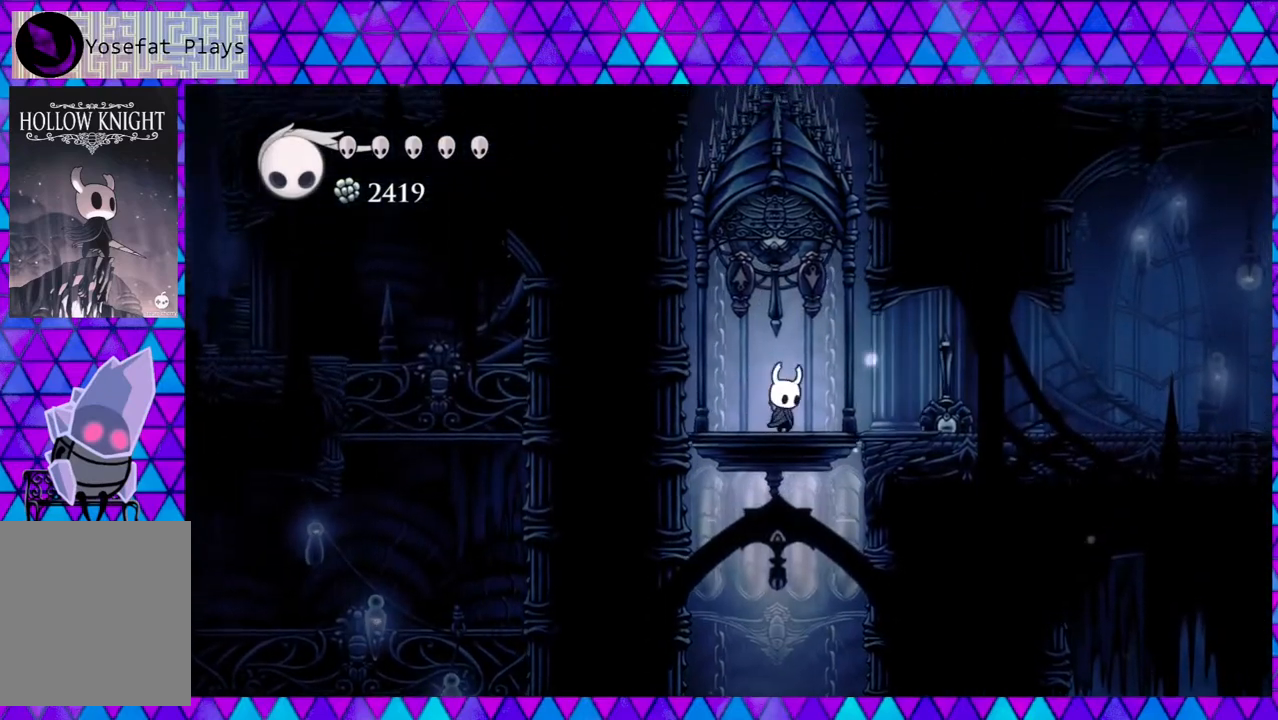
{"buttons": ["DPAD_RIGHT"], "left_stick": "left", "right_stick": "center", "events": [[50, "left_stick", "left"]]}
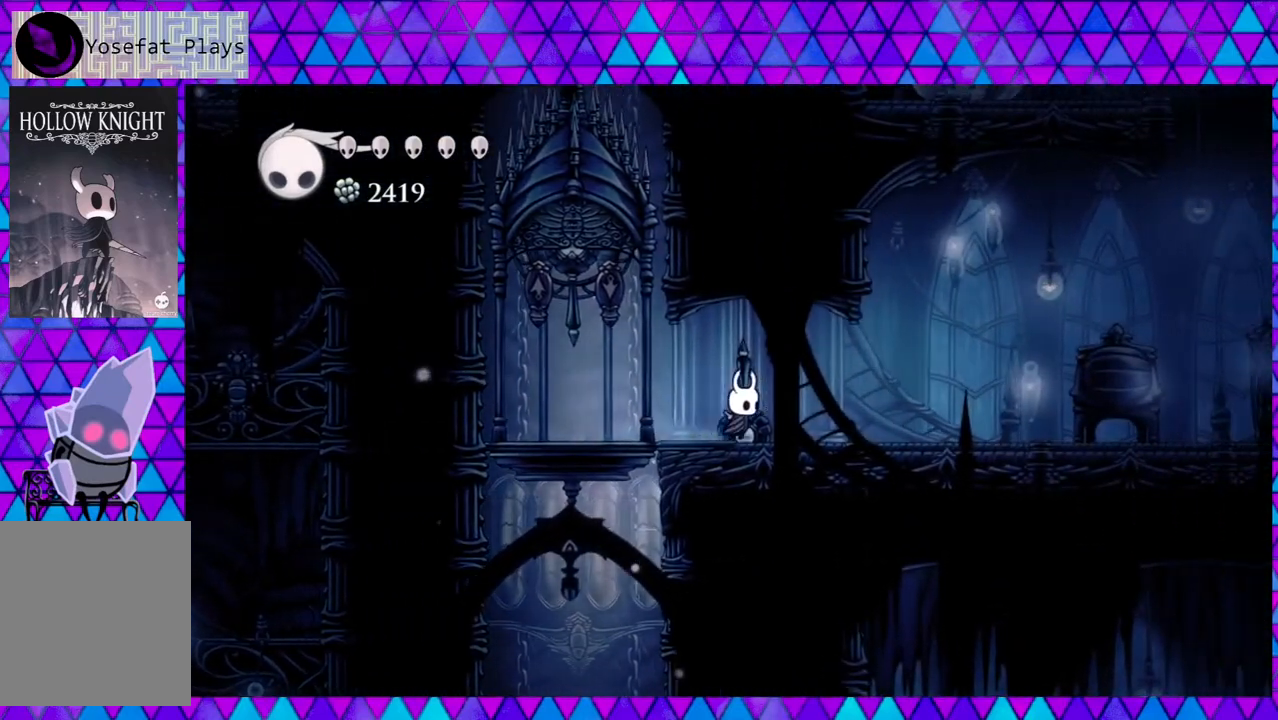
{"buttons": ["DPAD_RIGHT"], "left_stick": "left", "right_stick": "center", "events": [[183, "B", "down"], [450, "B", "up"]]}
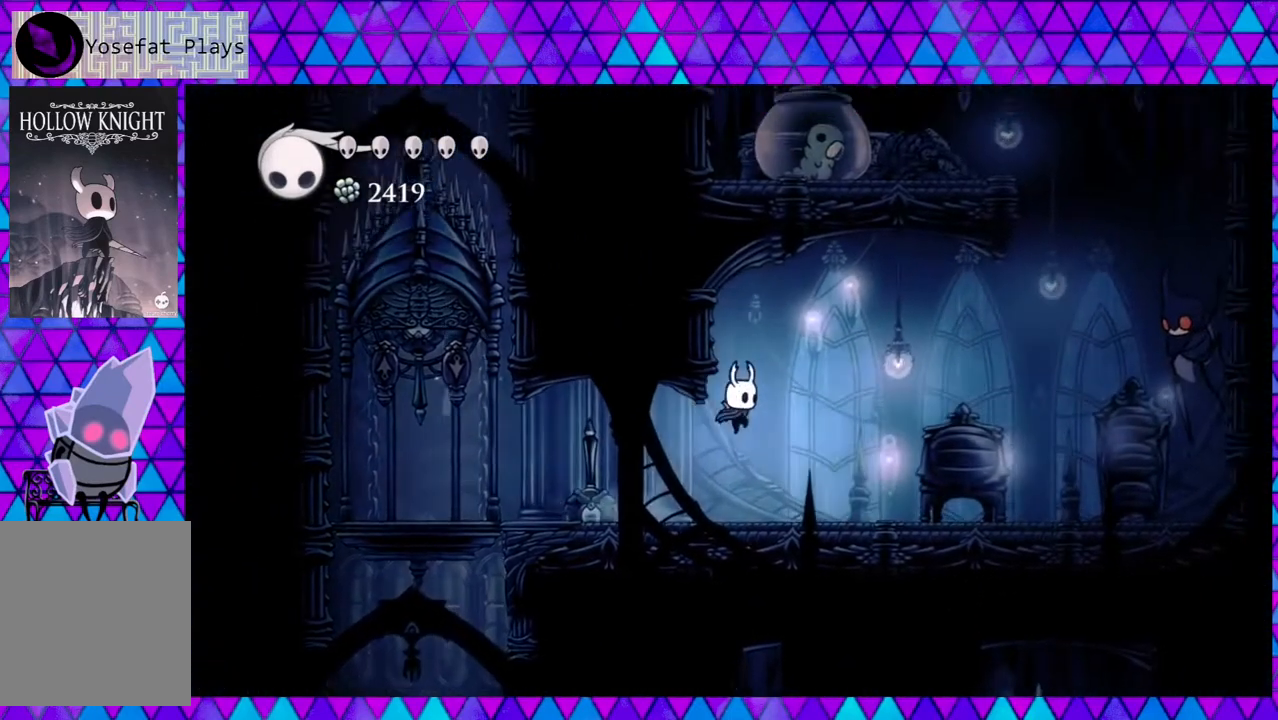
{"buttons": ["Y", "DPAD_RIGHT"], "left_stick": "left", "right_stick": "center", "events": [[433, "Y", "down"]]}
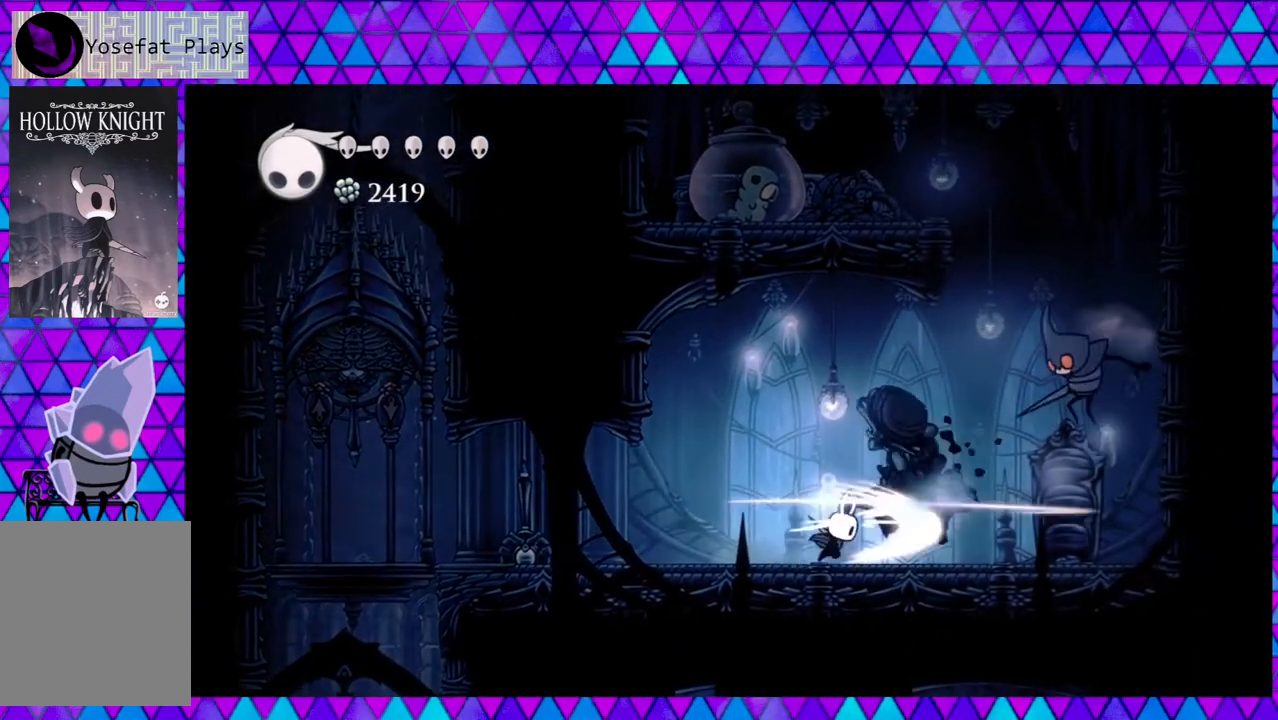
{"buttons": ["B"], "left_stick": "left", "right_stick": "center", "events": [[67, "Y", "up"], [183, "B", "down"], [350, "DPAD_RIGHT", "up"]]}
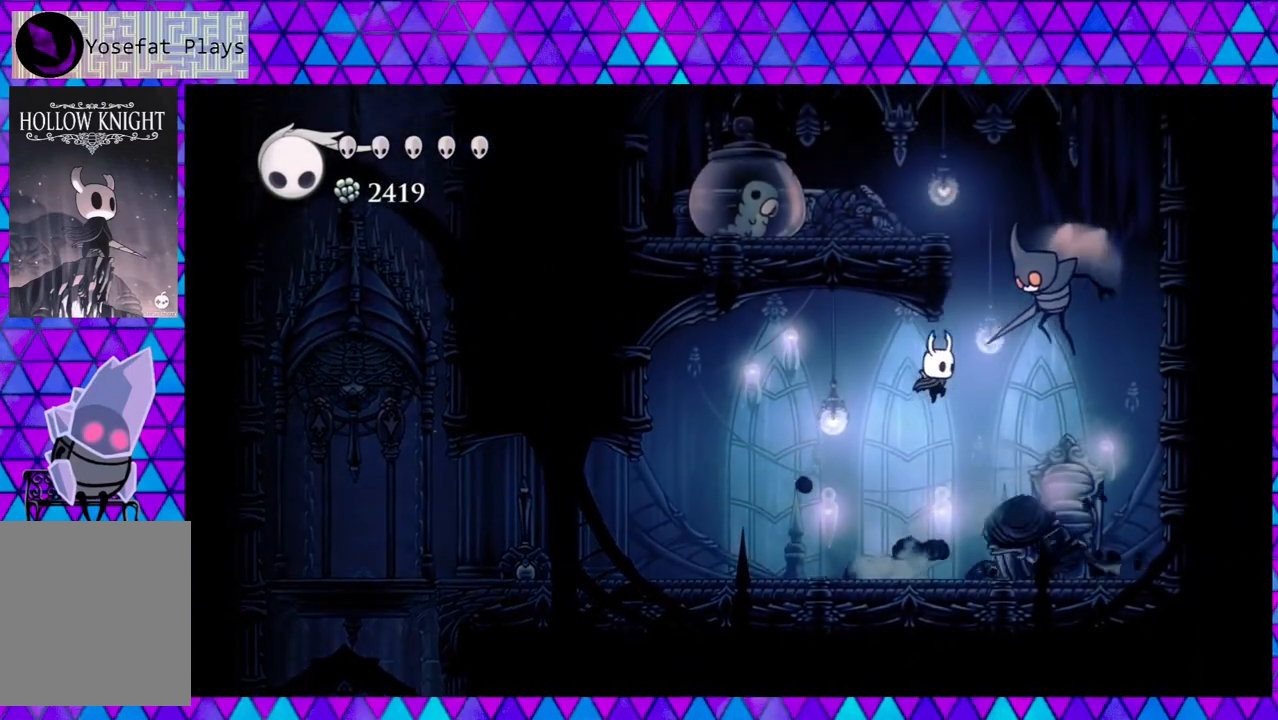
{"buttons": ["DPAD_RIGHT"], "left_stick": "left", "right_stick": "center", "events": [[83, "DPAD_RIGHT", "down"], [100, "Y", "down"], [367, "Y", "up"], [400, "B", "up"]]}
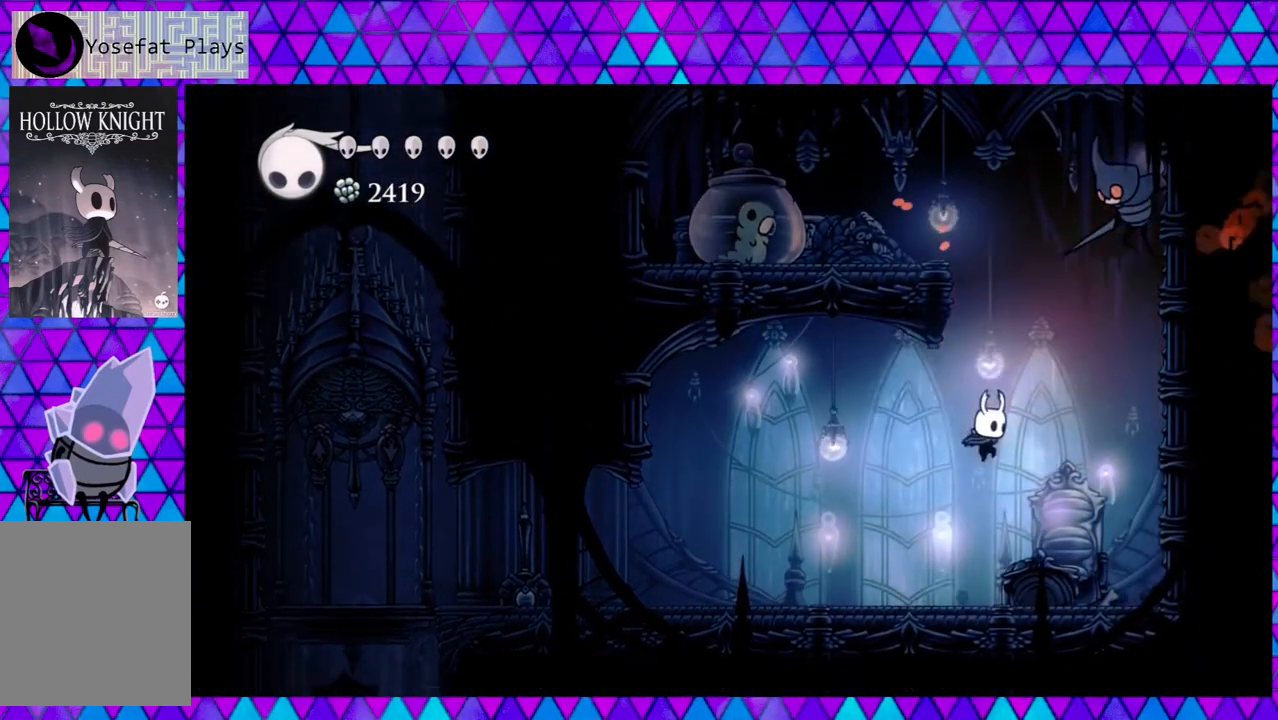
{"buttons": ["B", "DPAD_UP"], "left_stick": "left", "right_stick": "center", "events": [[267, "B", "down"], [317, "DPAD_UP", "down"], [400, "DPAD_RIGHT", "up"]]}
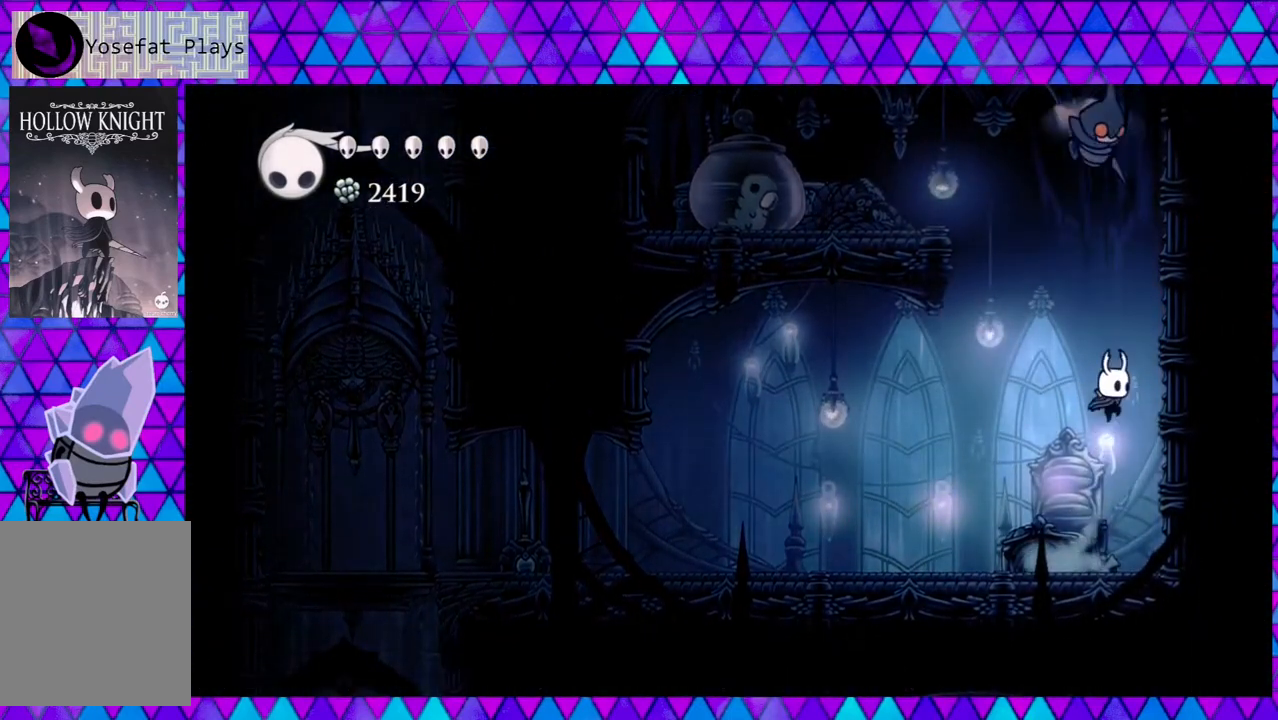
{"buttons": ["DPAD_UP", "DPAD_LEFT"], "left_stick": "left", "right_stick": "center", "events": [[200, "Y", "down"], [450, "DPAD_LEFT", "down"], [483, "B", "up"], [483, "Y", "up"]]}
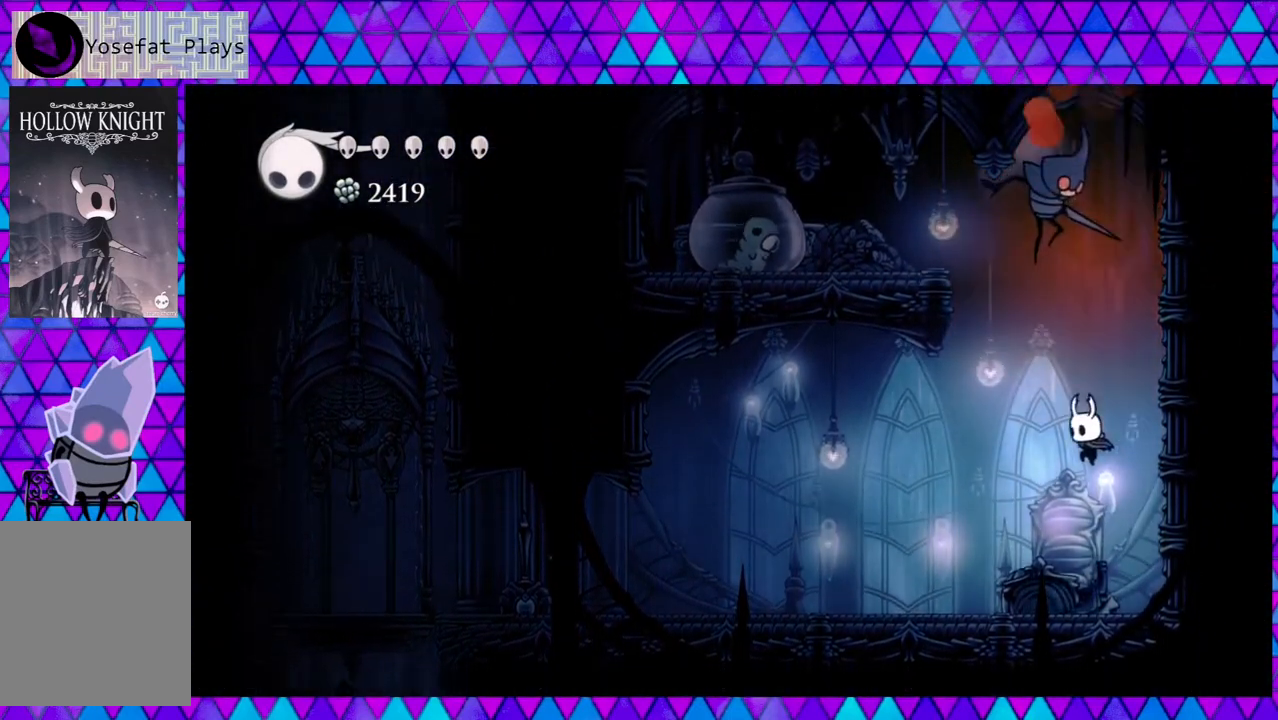
{"buttons": ["B", "DPAD_UP"], "left_stick": "left", "right_stick": "center", "events": [[17, "DPAD_UP", "up"], [300, "DPAD_LEFT", "up"], [383, "B", "down"], [383, "DPAD_UP", "down"]]}
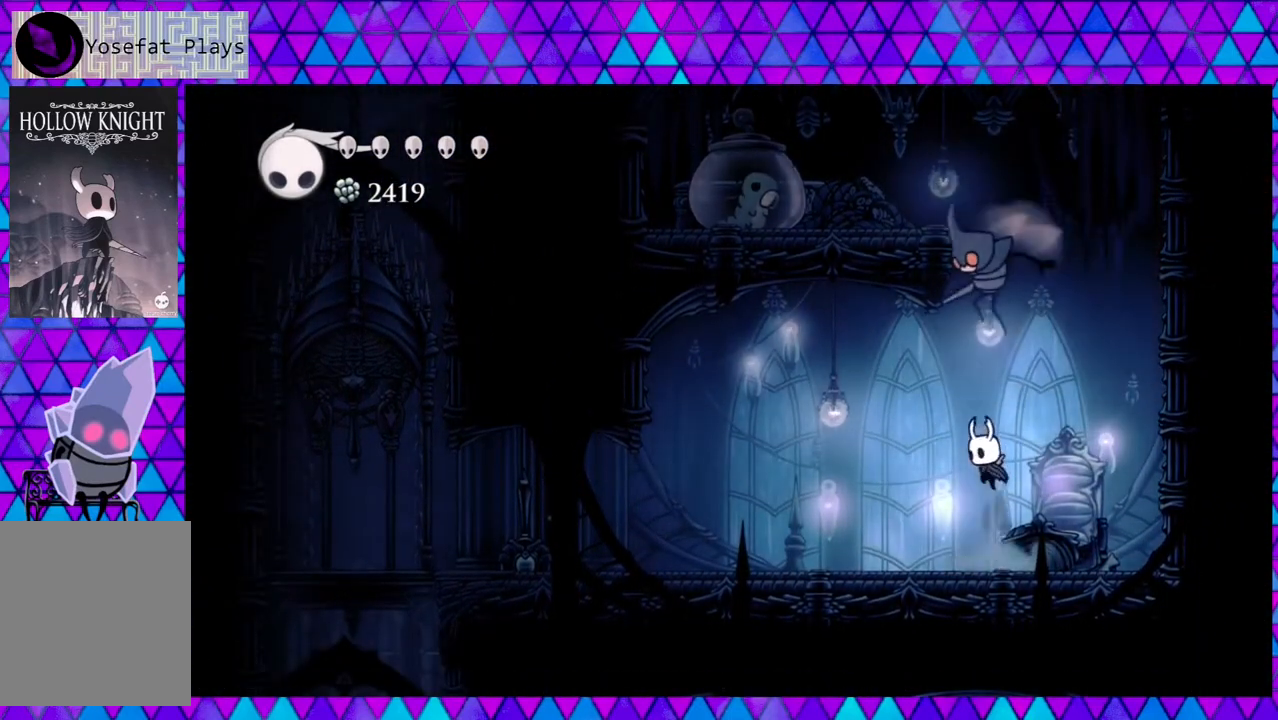
{"buttons": [], "left_stick": "left", "right_stick": "center", "events": [[67, "Y", "down"], [217, "Y", "up"], [233, "B", "up"], [267, "DPAD_UP", "up"]]}
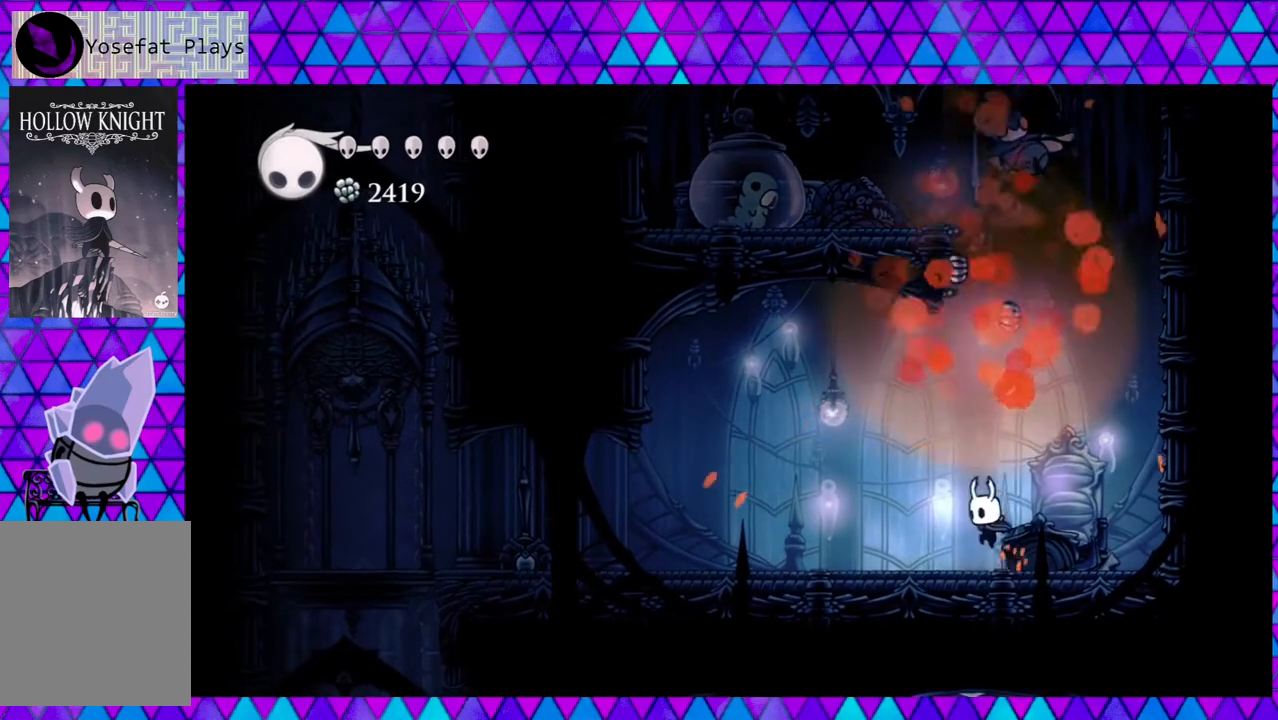
{"buttons": ["DPAD_LEFT"], "left_stick": "left", "right_stick": "center", "events": [[67, "DPAD_RIGHT", "down"], [117, "DPAD_RIGHT", "up"], [200, "DPAD_LEFT", "down"]]}
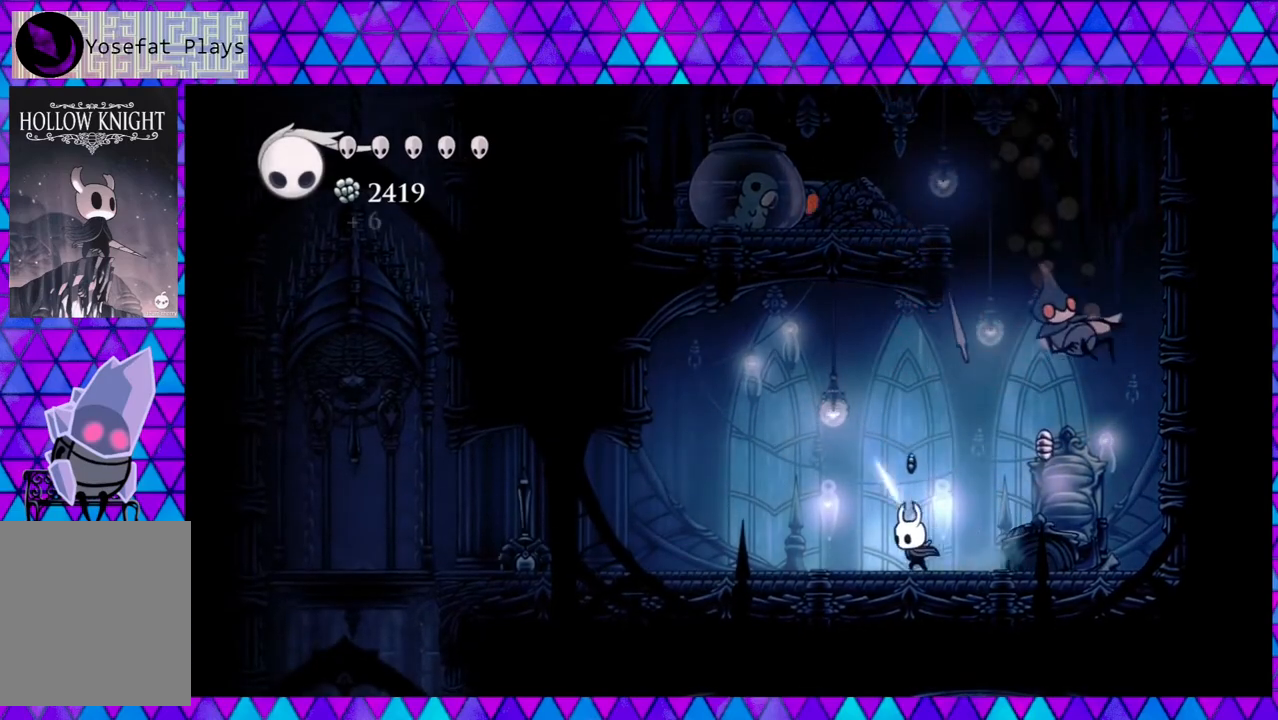
{"buttons": ["R2", "DPAD_RIGHT"], "left_stick": "left", "right_stick": "center", "events": [[233, "DPAD_LEFT", "up"], [317, "DPAD_RIGHT", "down"], [433, "R2", "down"]]}
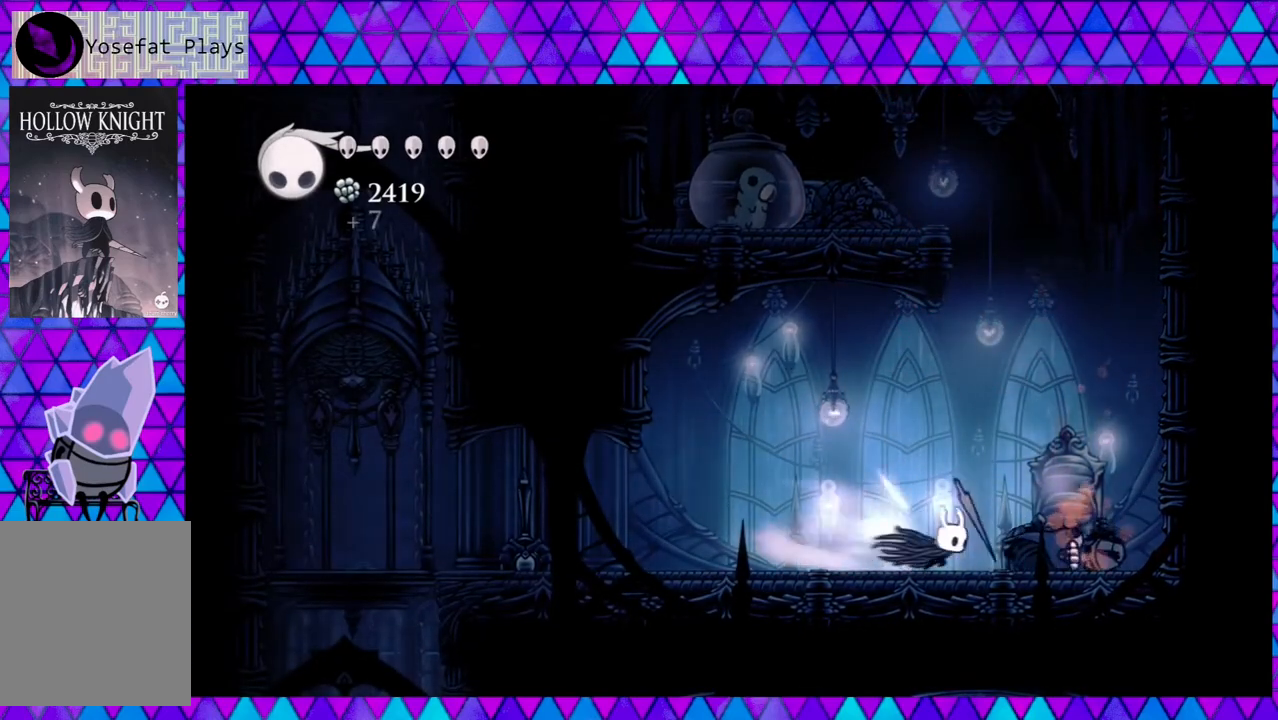
{"buttons": ["B", "DPAD_RIGHT"], "left_stick": "left", "right_stick": "center", "events": [[283, "R2", "up"], [317, "B", "down"]]}
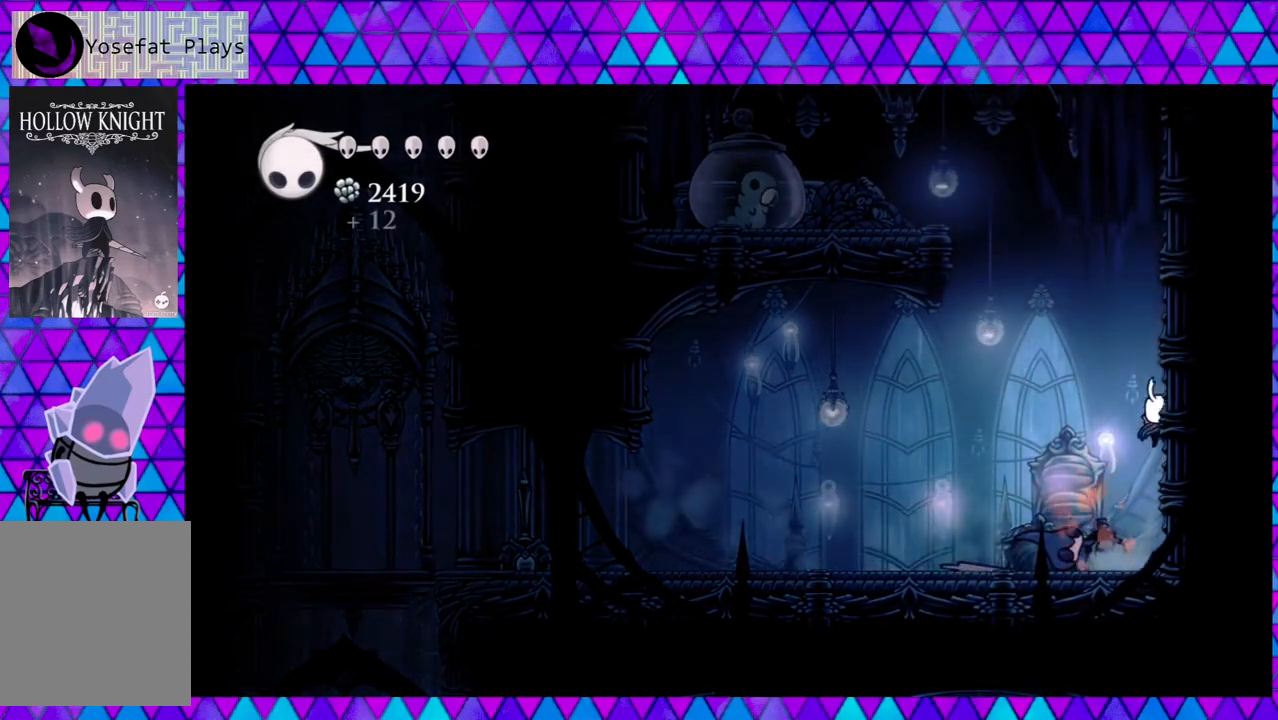
{"buttons": ["B", "DPAD_LEFT"], "left_stick": "left", "right_stick": "center", "events": [[233, "B", "up"], [300, "B", "down"], [350, "DPAD_RIGHT", "up"], [367, "DPAD_LEFT", "down"]]}
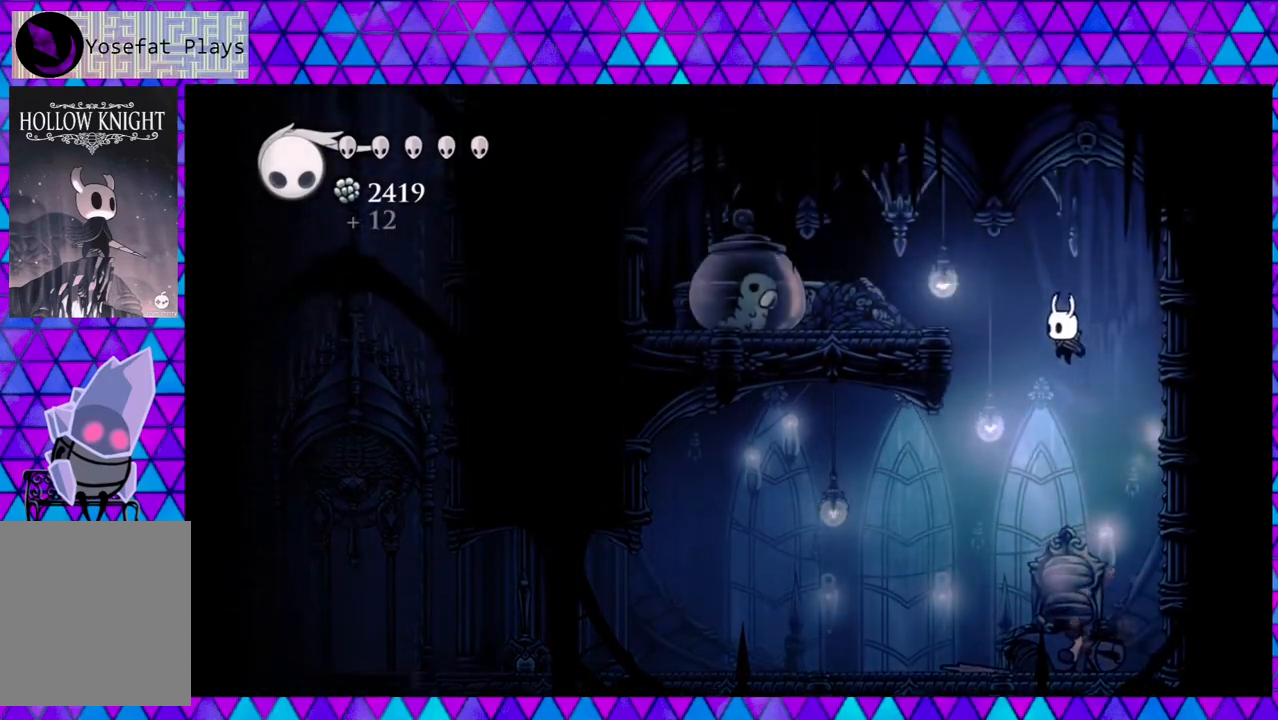
{"buttons": ["B", "Y", "DPAD_LEFT"], "left_stick": "left", "right_stick": "center", "events": [[433, "Y", "down"]]}
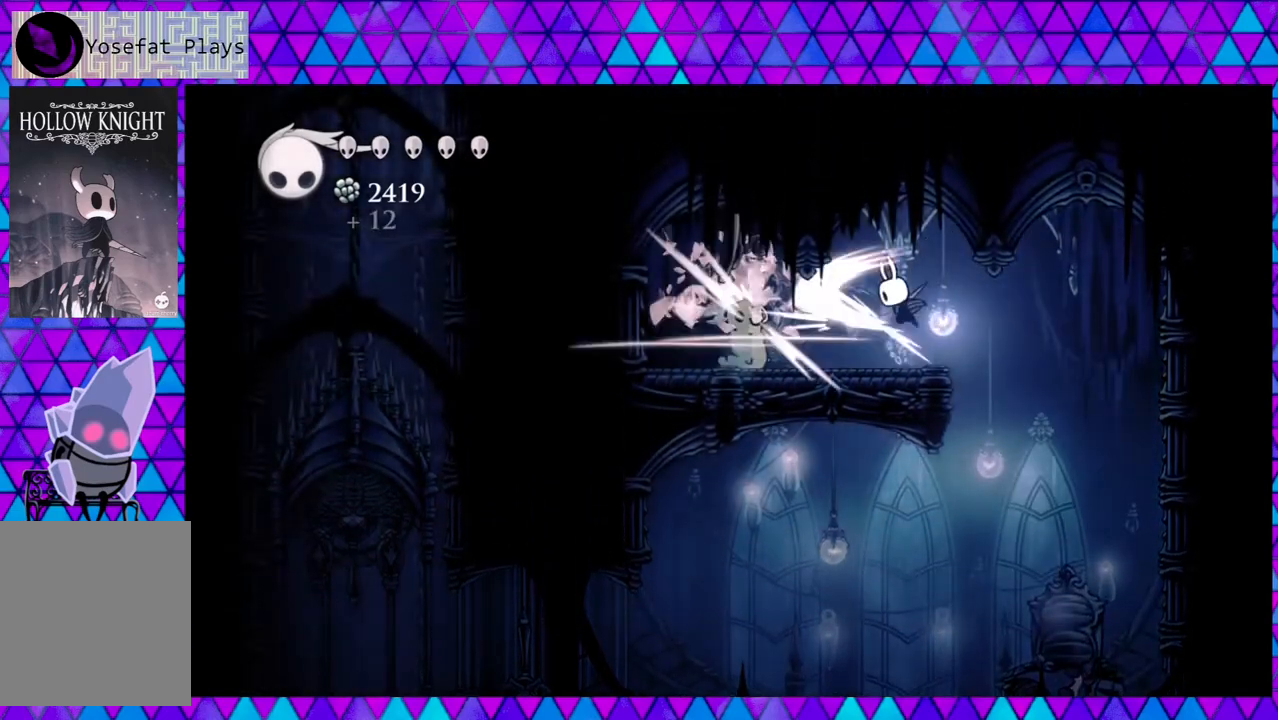
{"buttons": ["DPAD_RIGHT"], "left_stick": "left", "right_stick": "center", "events": [[150, "B", "up"], [150, "Y", "up"], [267, "DPAD_LEFT", "up"], [500, "DPAD_RIGHT", "down"]]}
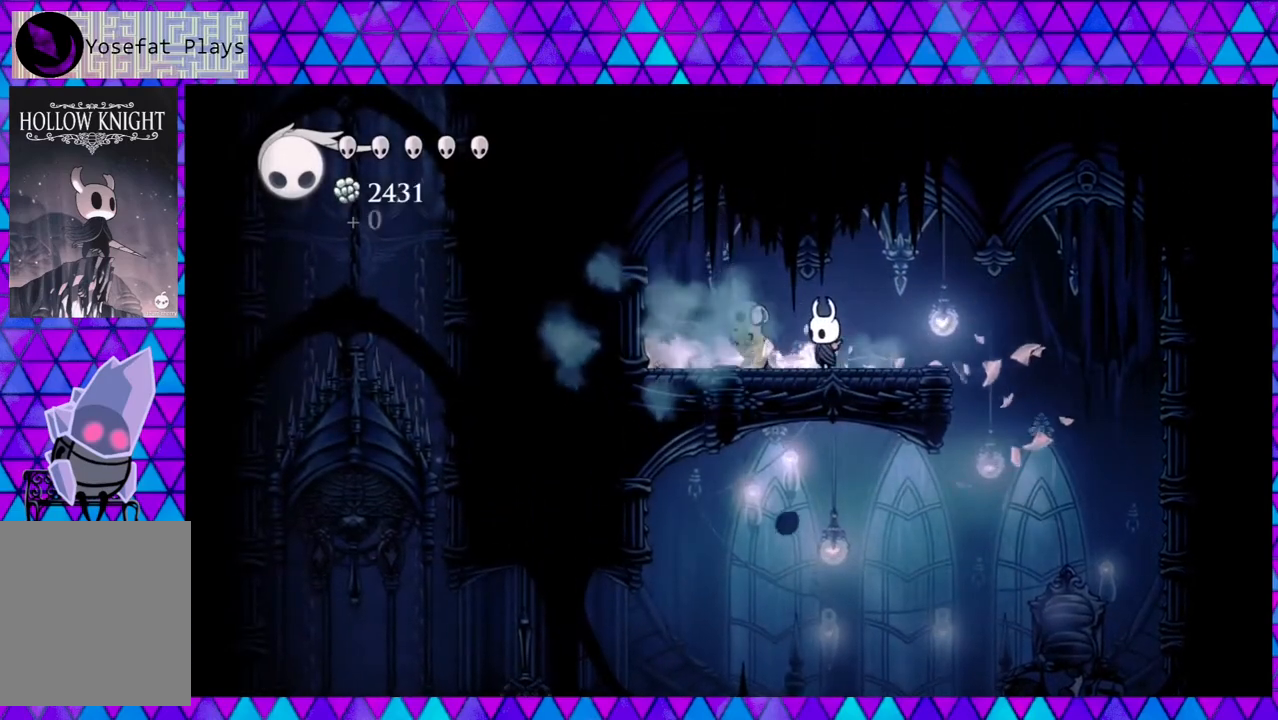
{"buttons": ["DPAD_RIGHT"], "left_stick": "left", "right_stick": "center", "events": [[317, "B", "down"], [483, "B", "up"]]}
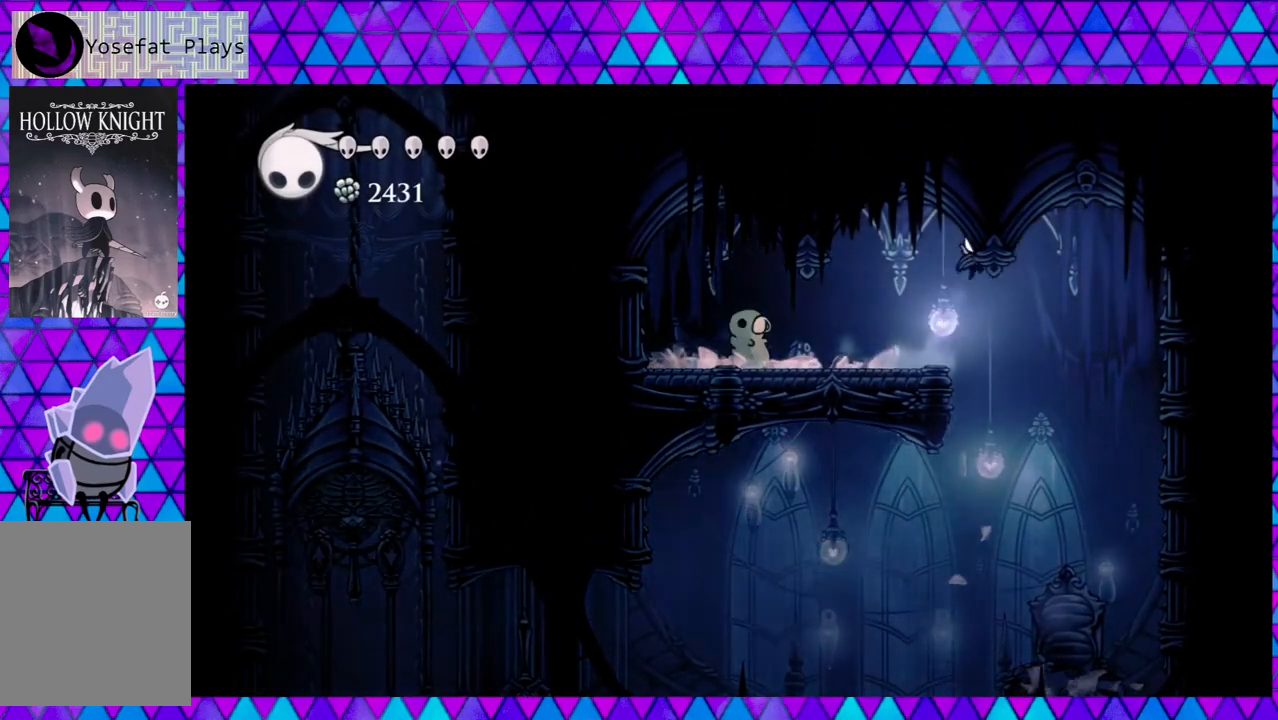
{"buttons": ["R2", "DPAD_LEFT"], "left_stick": "left", "right_stick": "center", "events": [[200, "DPAD_RIGHT", "up"], [267, "DPAD_LEFT", "down"], [383, "R2", "down"]]}
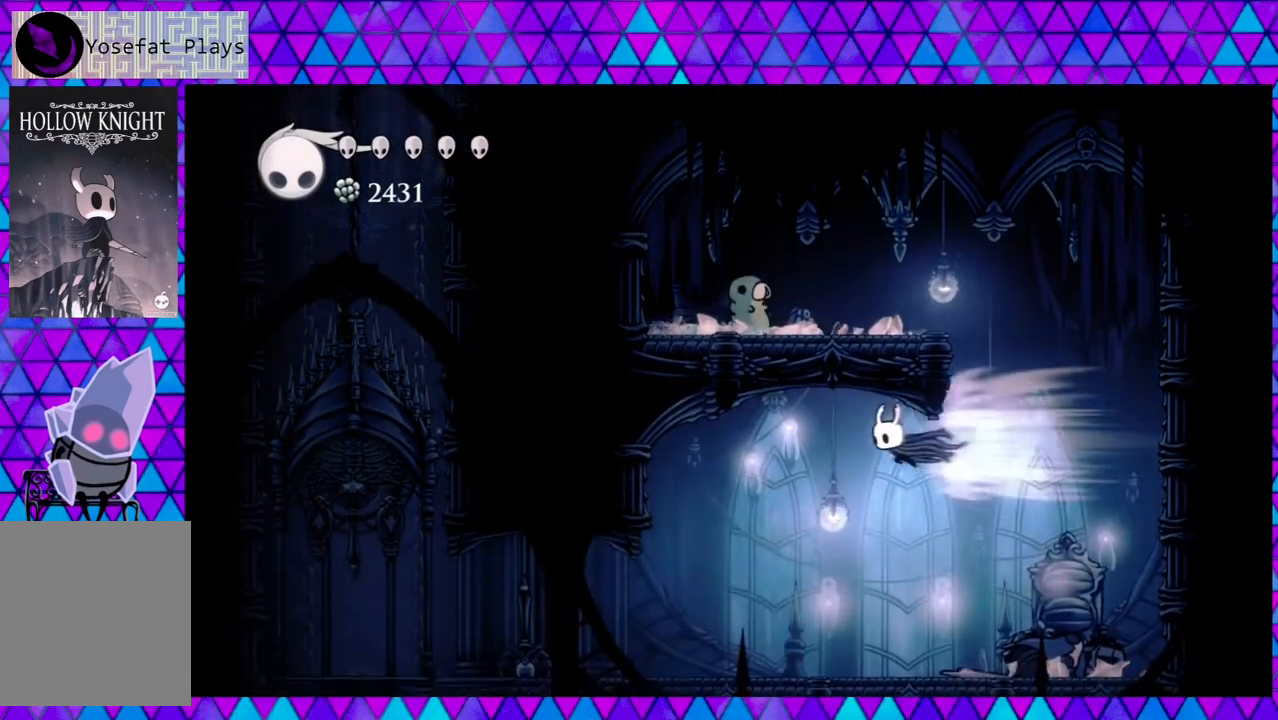
{"buttons": ["DPAD_LEFT"], "left_stick": "left", "right_stick": "center", "events": [[350, "R2", "up"]]}
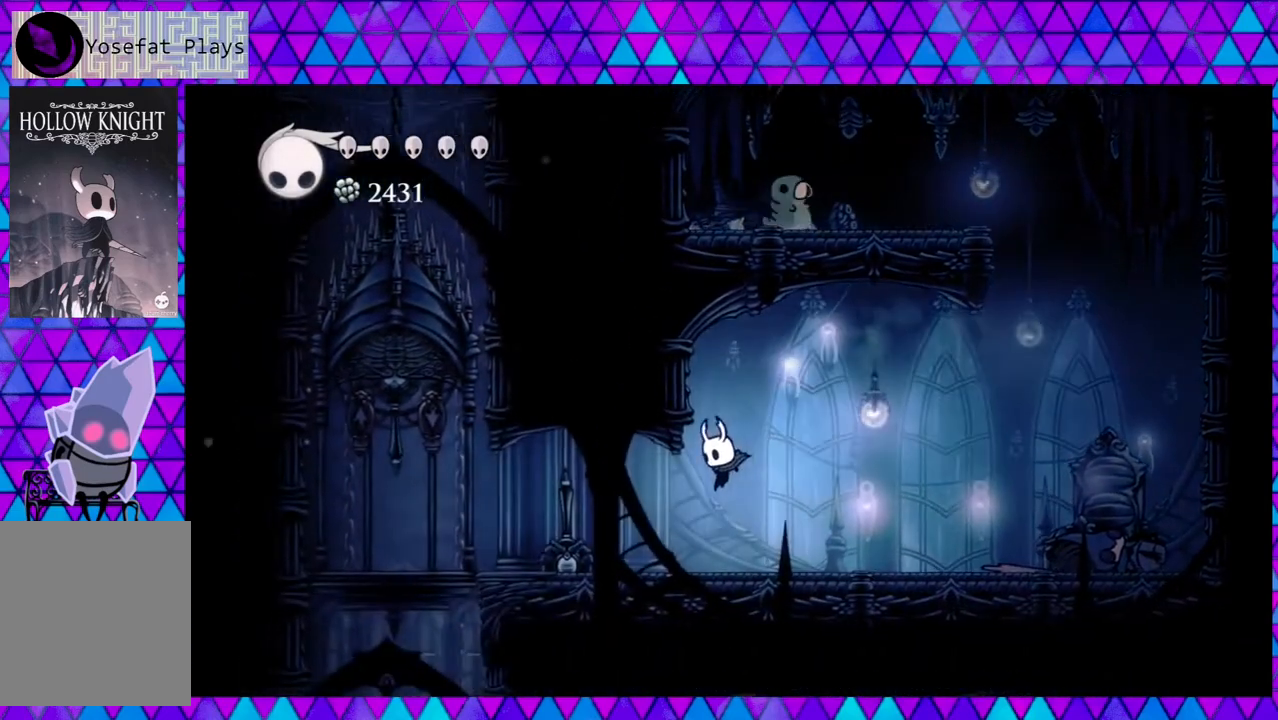
{"buttons": ["DPAD_LEFT"], "left_stick": "left", "right_stick": "center", "events": []}
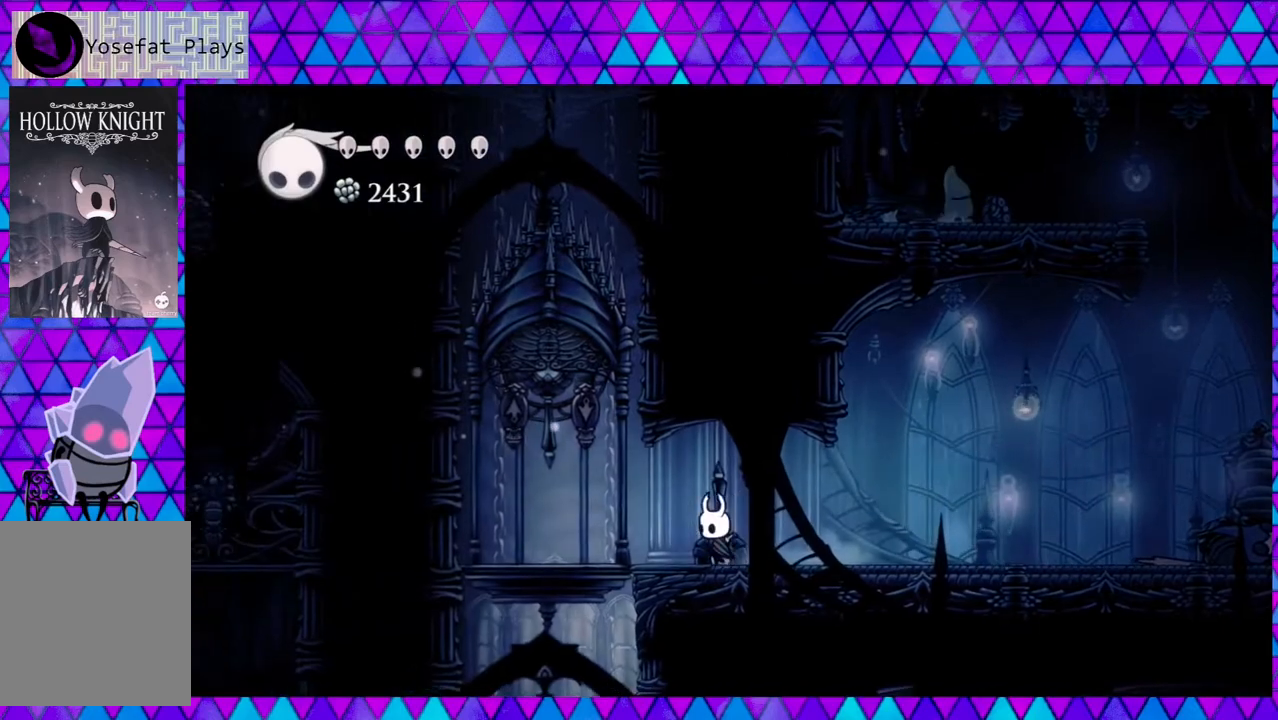
{"buttons": ["DPAD_UP", "DPAD_LEFT"], "left_stick": "left", "right_stick": "center", "events": [[500, "DPAD_UP", "down"]]}
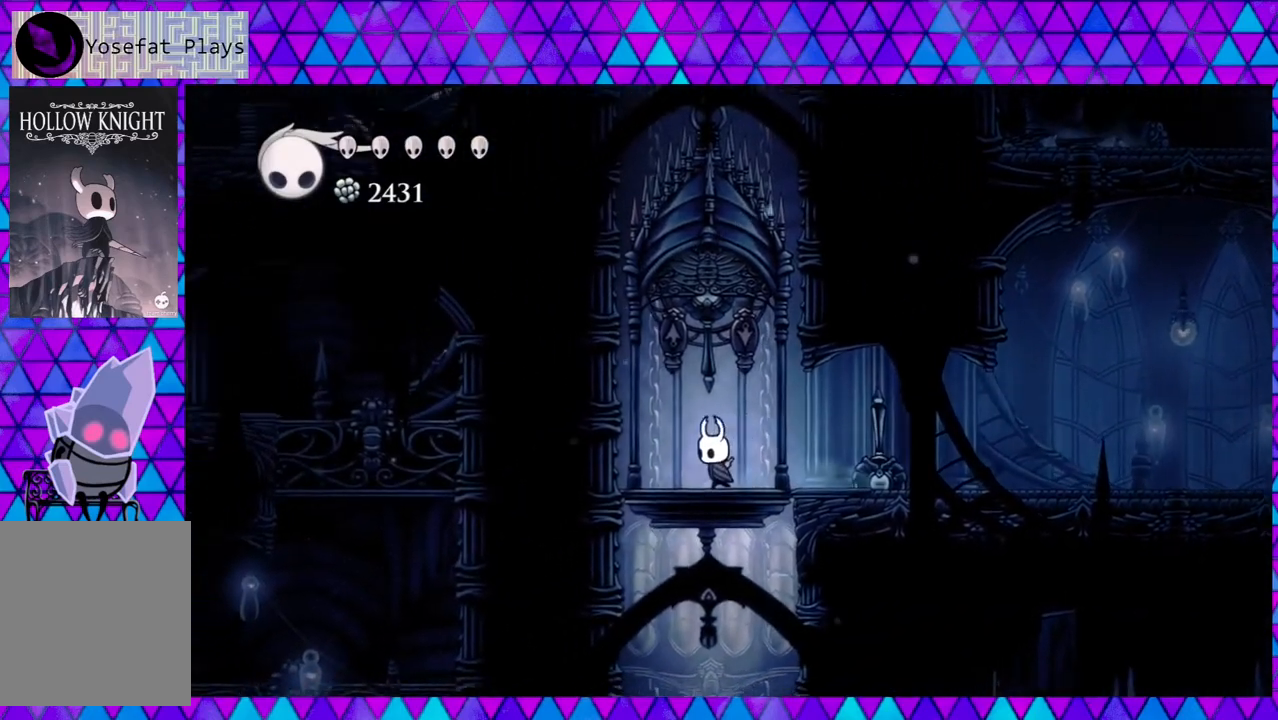
{"buttons": [], "left_stick": "left", "right_stick": "center", "events": [[33, "DPAD_LEFT", "up"], [100, "Y", "down"], [217, "Y", "up"], [450, "DPAD_UP", "up"]]}
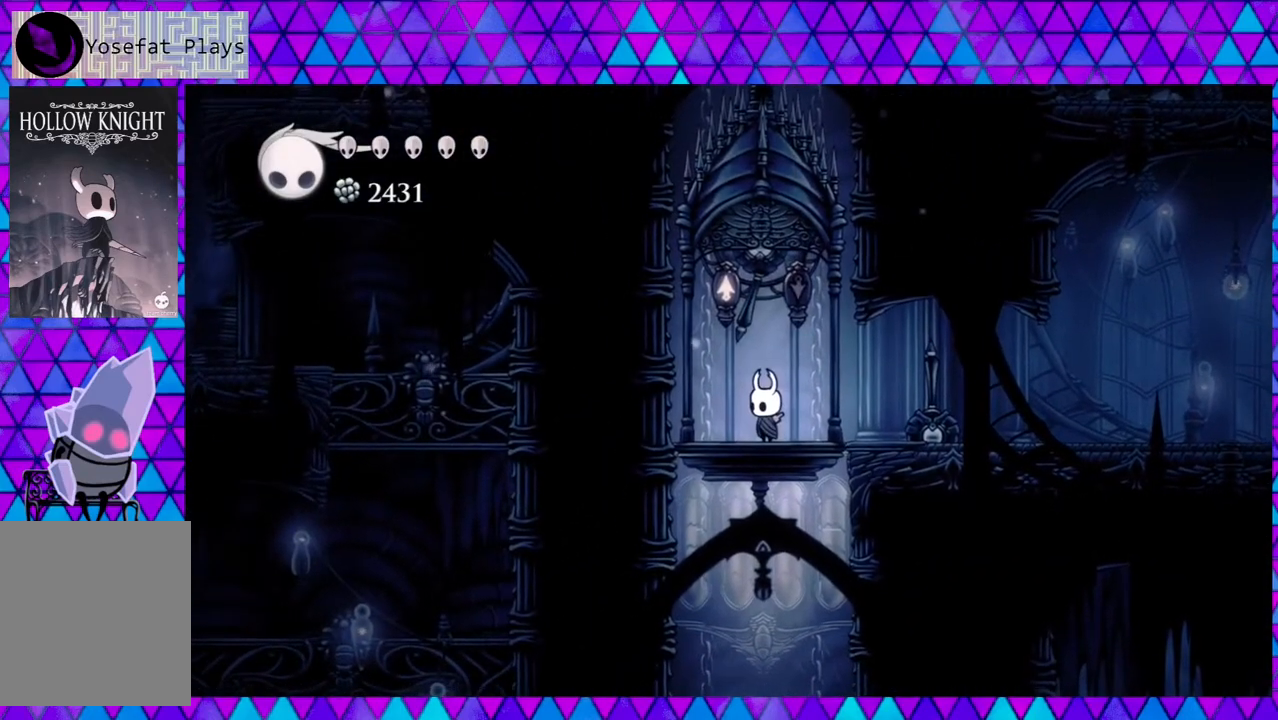
{"buttons": [], "left_stick": "left", "right_stick": "center", "events": []}
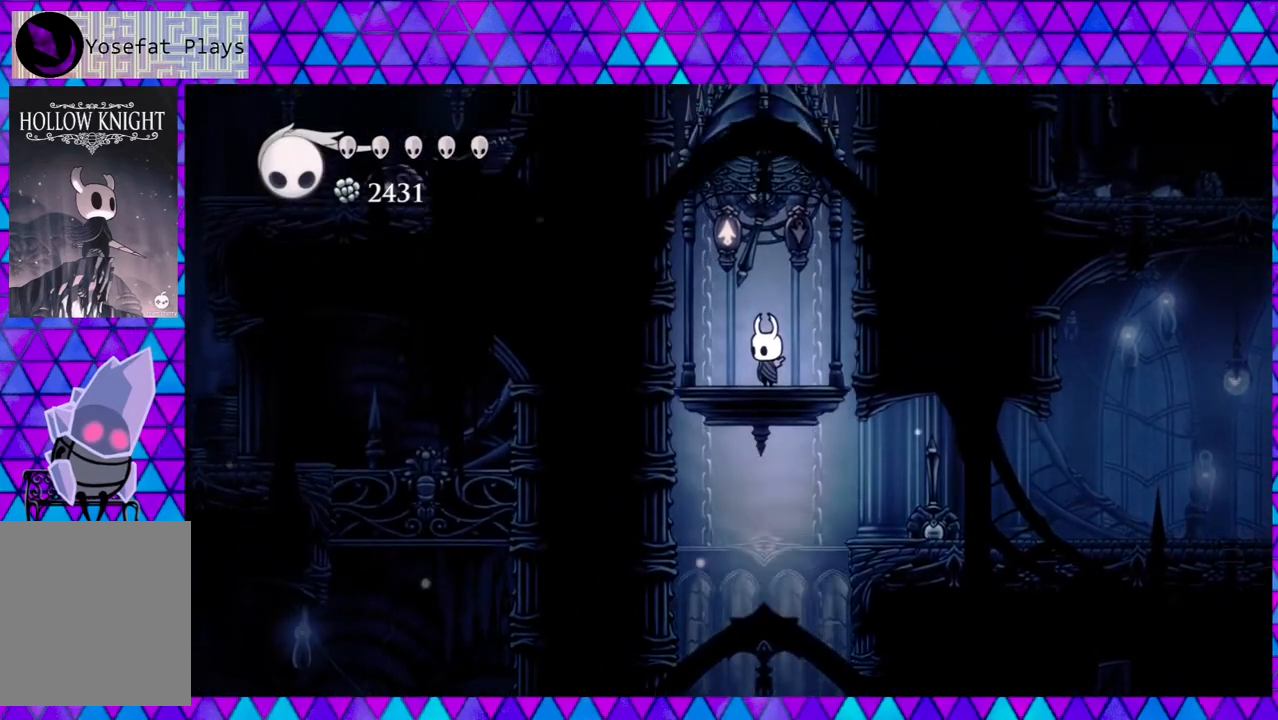
{"buttons": [], "left_stick": "left", "right_stick": "center", "events": []}
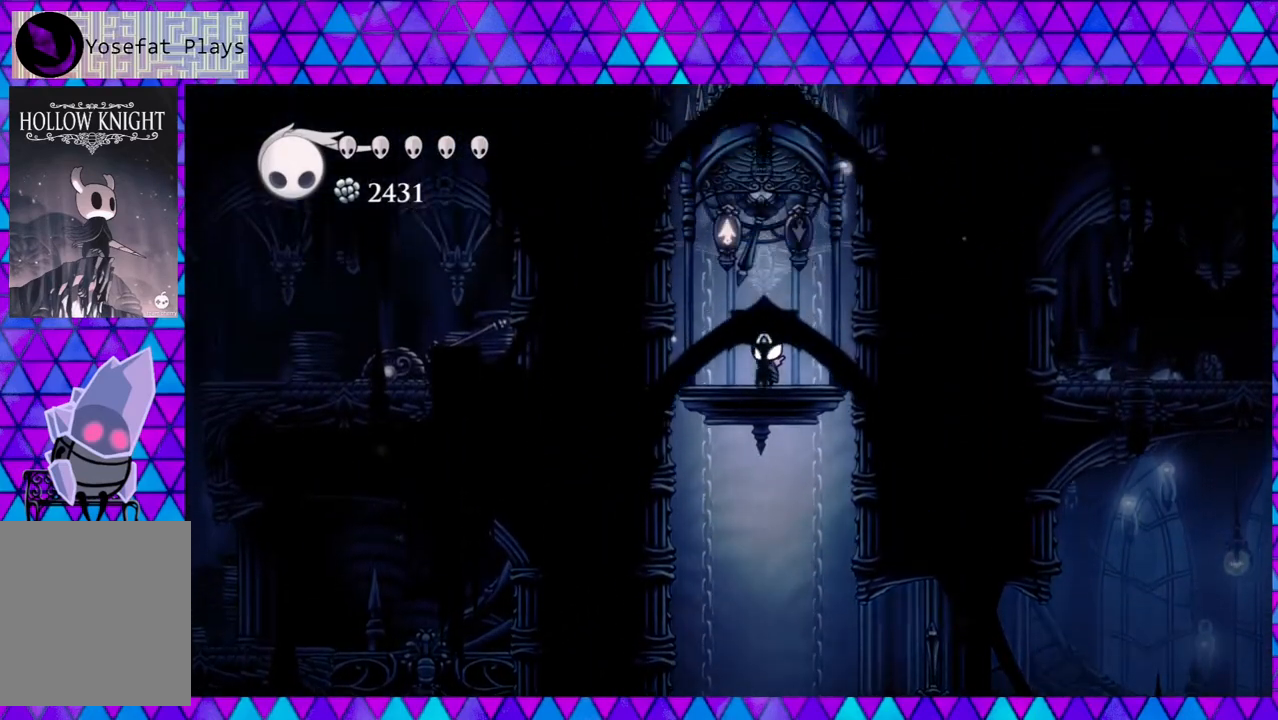
{"buttons": [], "left_stick": "left", "right_stick": "center", "events": []}